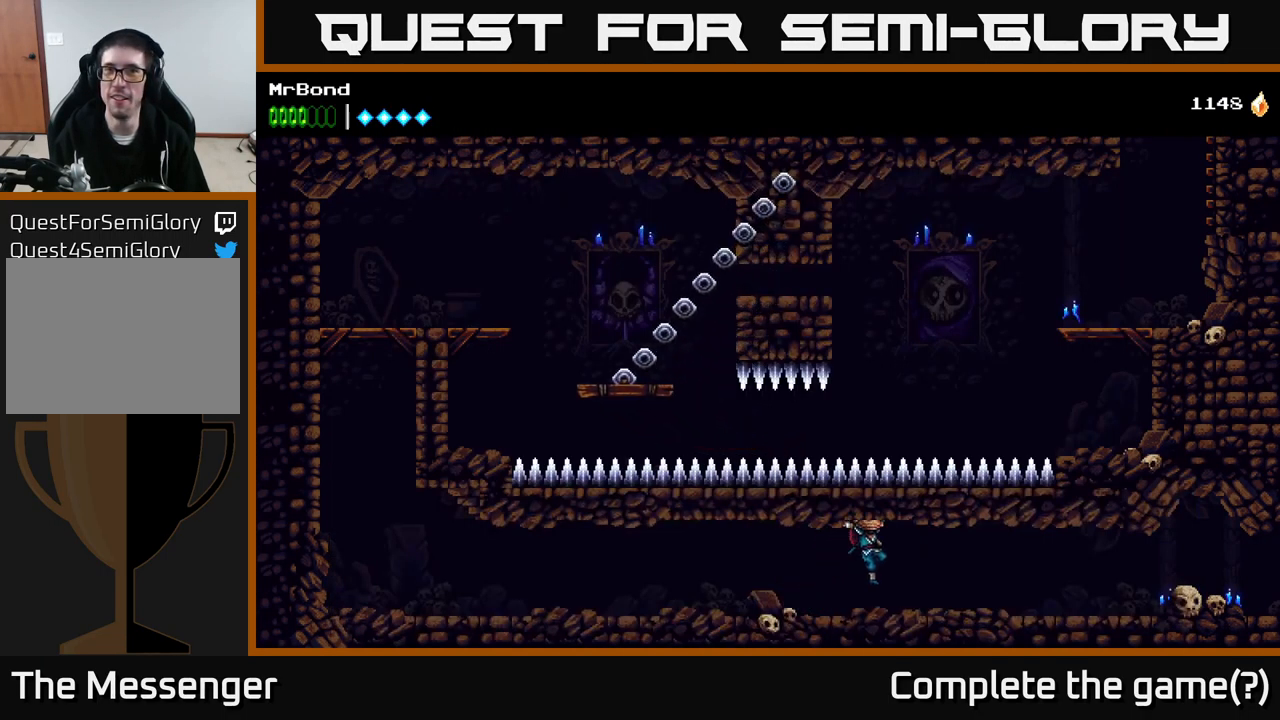
Gameplay with a controller (Xbox layout); each line is a JSON object with the inputs held at the frame after it. "events" lists button and stick changes between this image and that frame as [ms after this image, input, new state], when the widget could be followed in between. Not read: left_stick.
{"buttons": ["A", "DPAD_RIGHT"], "right_stick": "center", "events": [[333, "A", "down"]]}
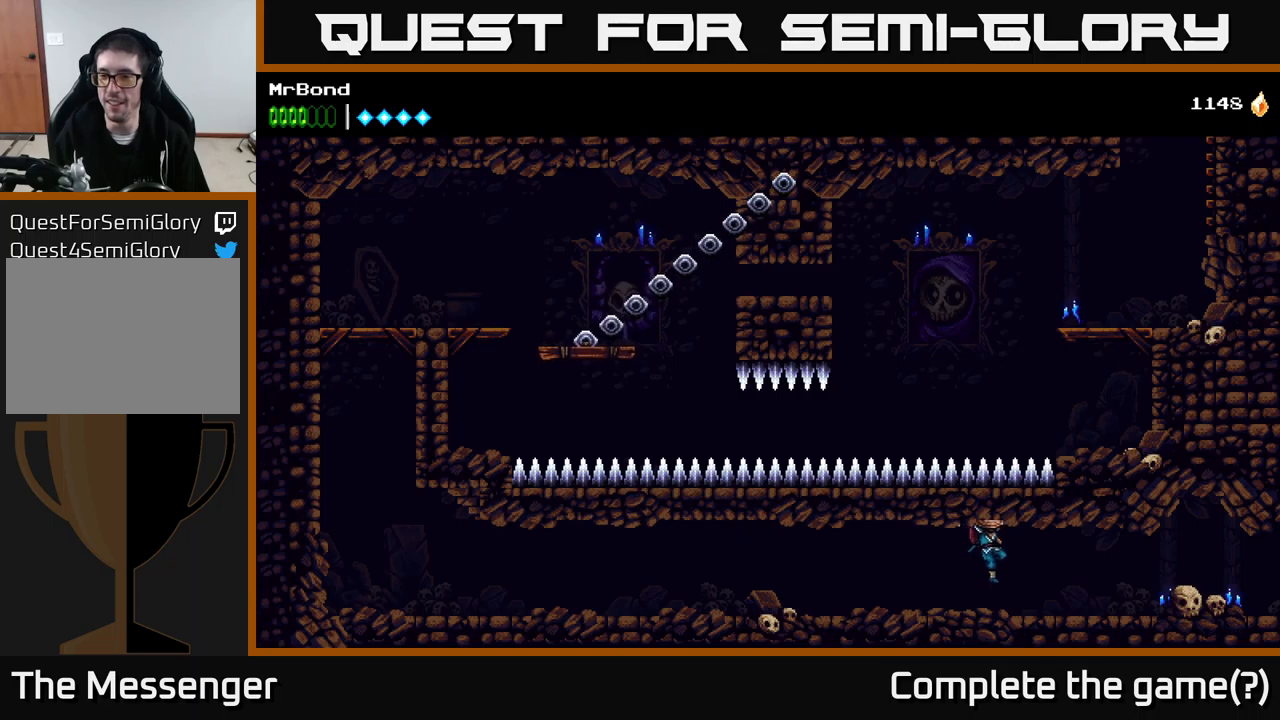
{"buttons": ["DPAD_RIGHT"], "right_stick": "center", "events": [[33, "X", "down"], [50, "A", "up"], [217, "X", "up"], [317, "X", "down"], [433, "X", "up"]]}
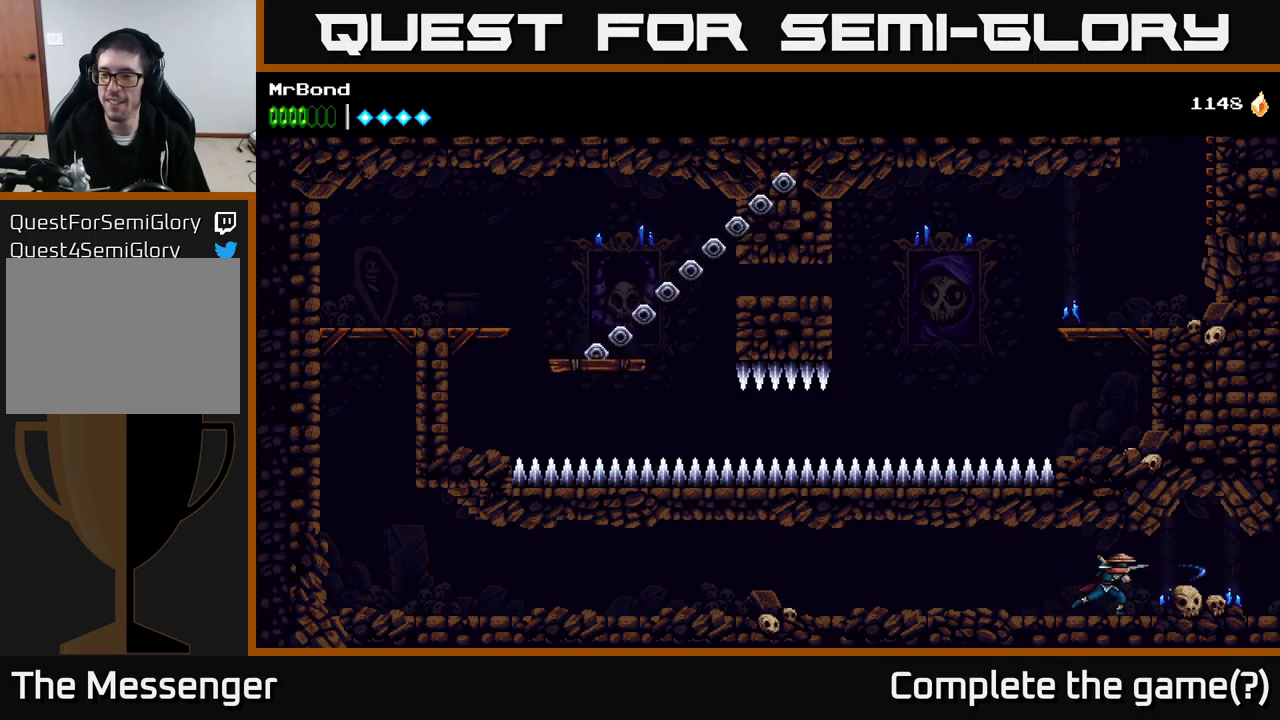
{"buttons": ["DPAD_RIGHT"], "right_stick": "center", "events": [[33, "X", "down"], [200, "X", "up"]]}
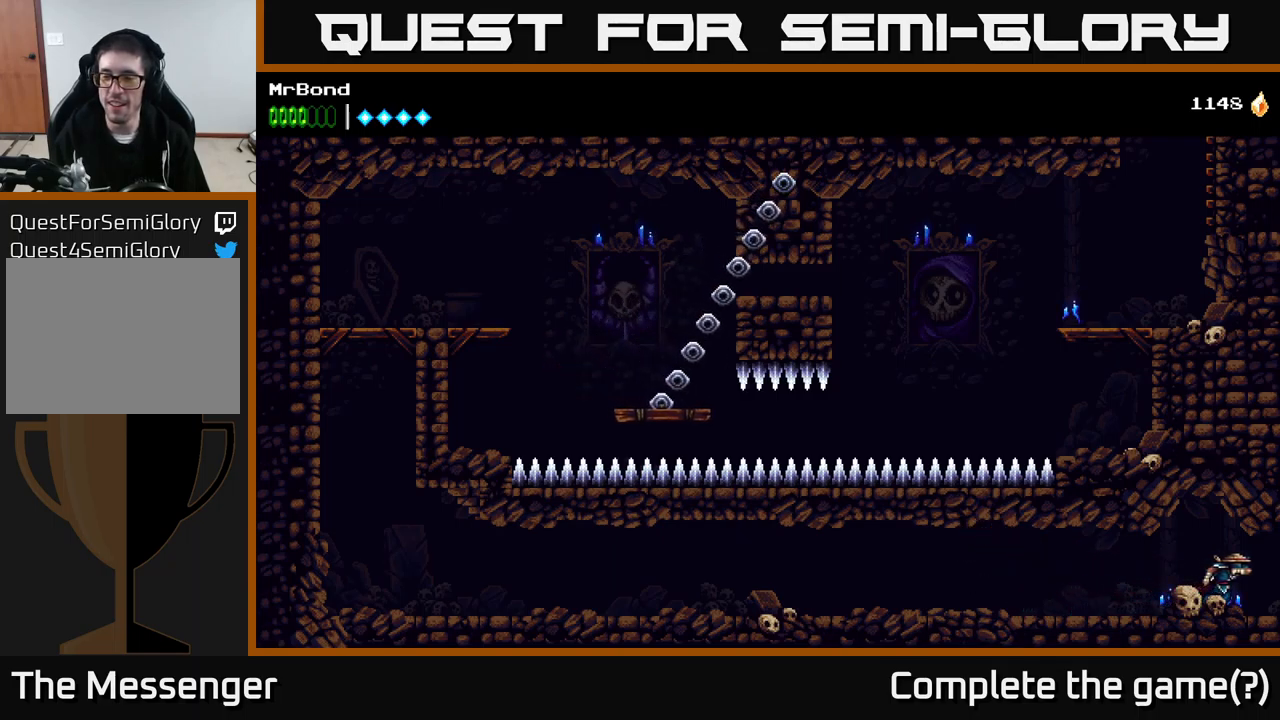
{"buttons": ["DPAD_RIGHT"], "right_stick": "center", "events": []}
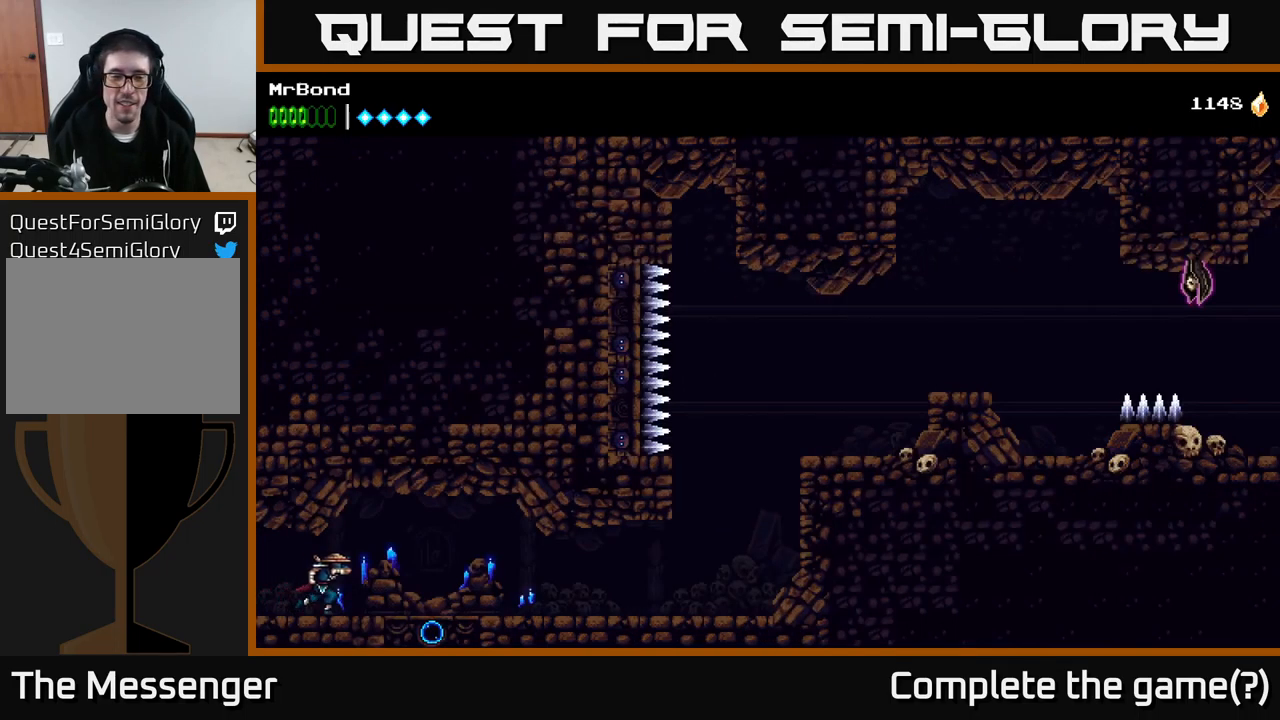
{"buttons": ["DPAD_RIGHT"], "right_stick": "center", "events": []}
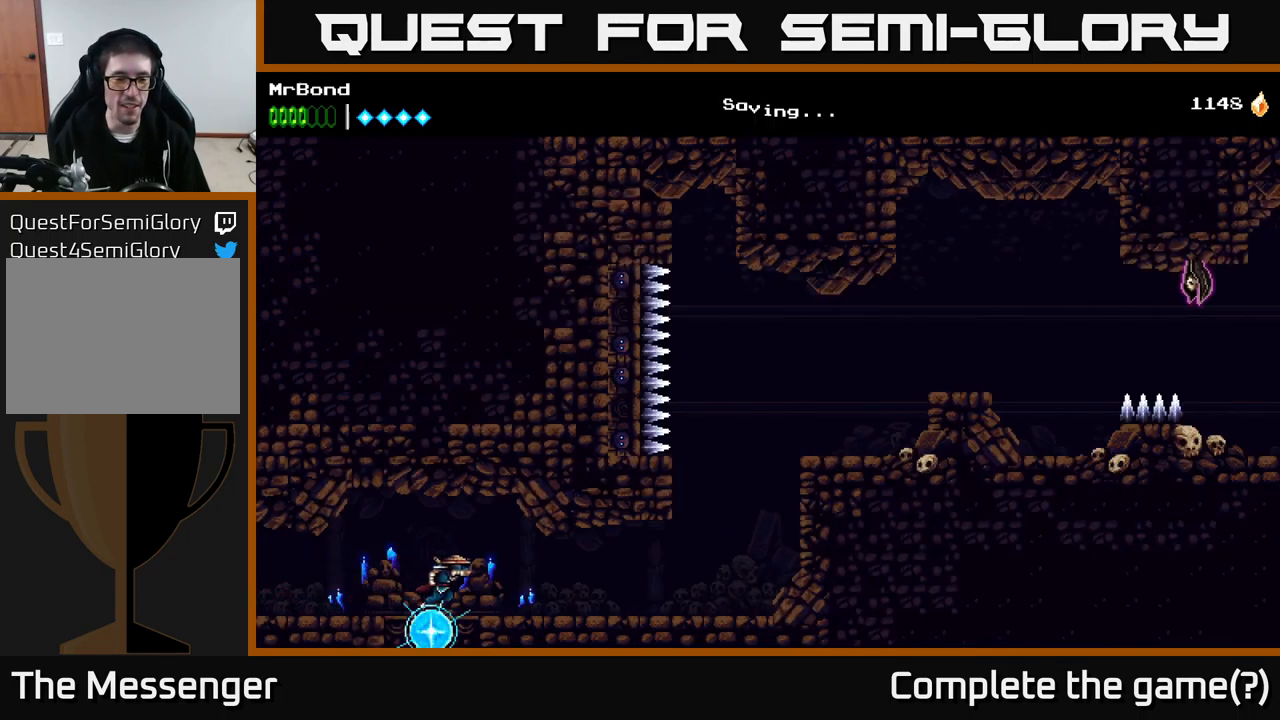
{"buttons": ["DPAD_RIGHT"], "right_stick": "center", "events": []}
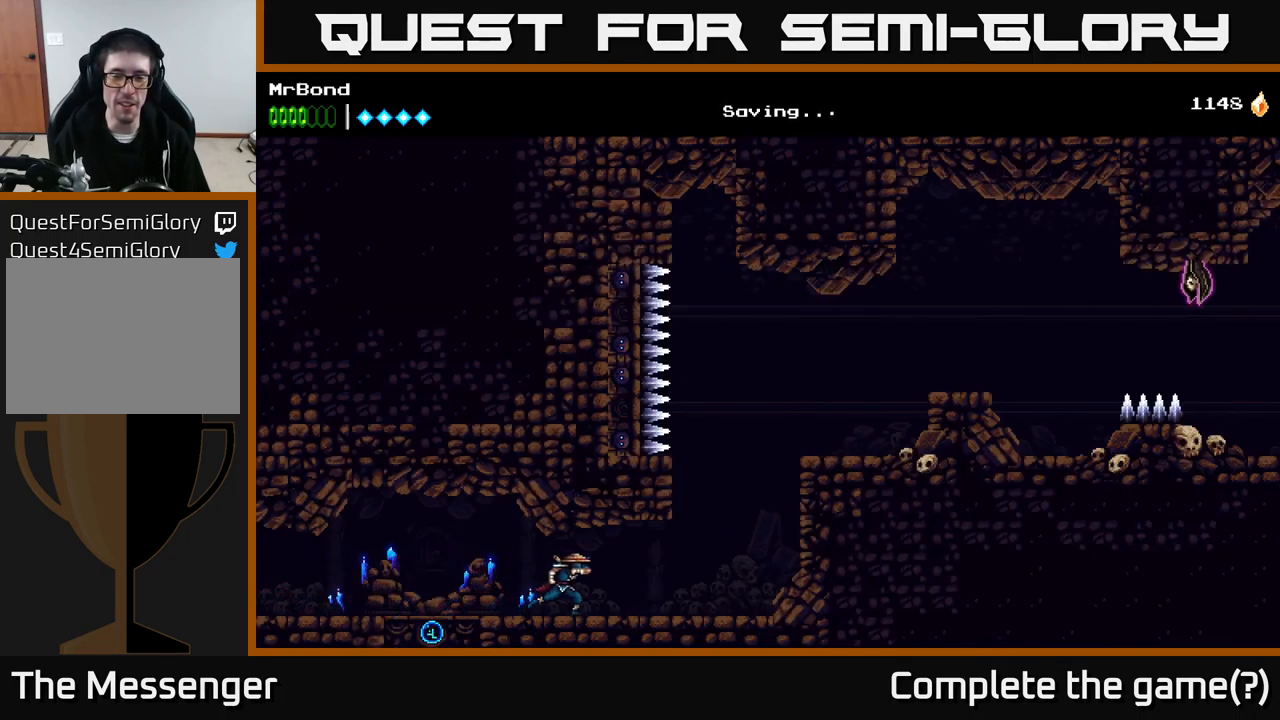
{"buttons": ["DPAD_RIGHT"], "right_stick": "center", "events": []}
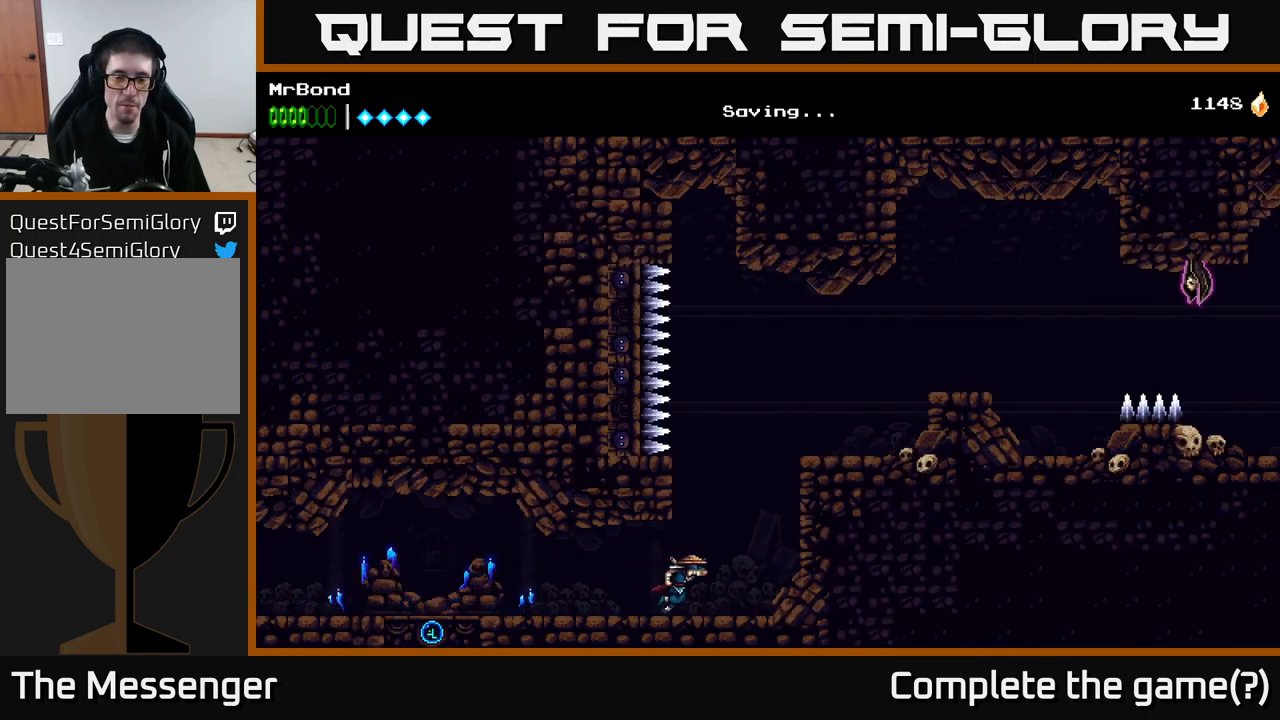
{"buttons": ["A", "DPAD_RIGHT"], "right_stick": "center", "events": [[150, "A", "down"], [300, "A", "up"], [500, "A", "down"]]}
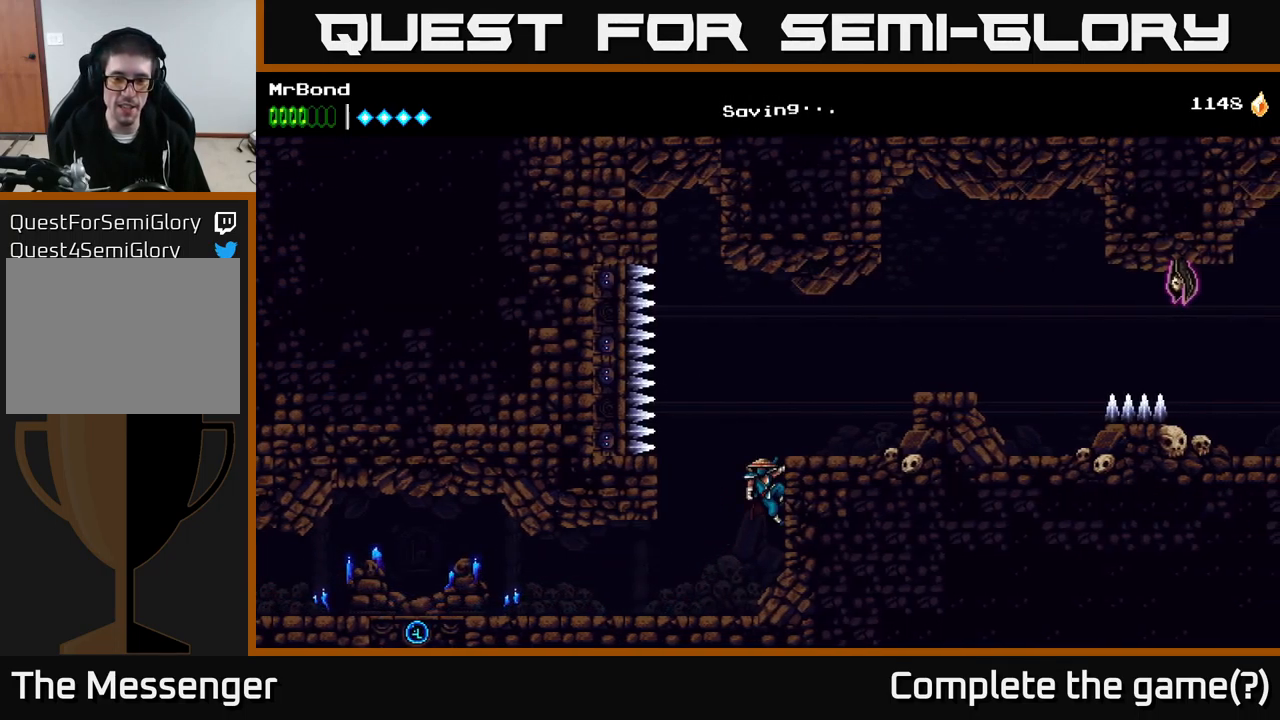
{"buttons": ["DPAD_RIGHT"], "right_stick": "center", "events": [[67, "A", "up"]]}
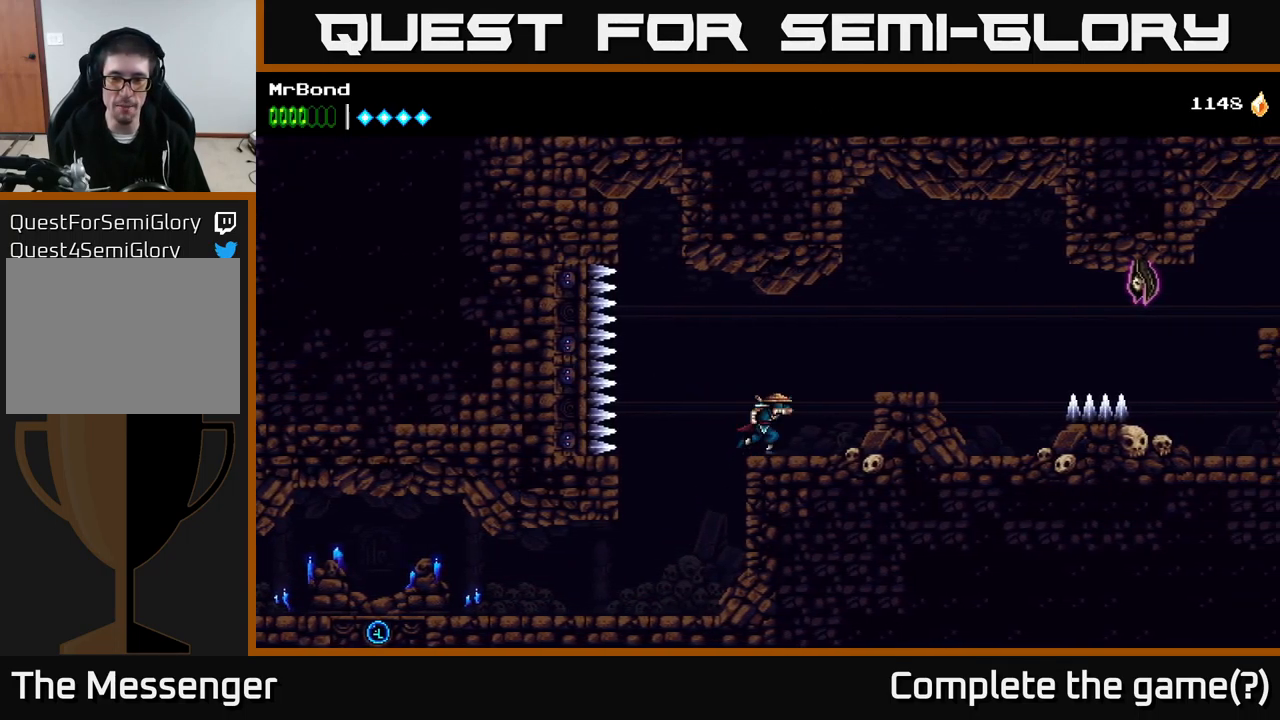
{"buttons": ["DPAD_RIGHT"], "right_stick": "center", "events": [[200, "A", "down"], [300, "A", "up"]]}
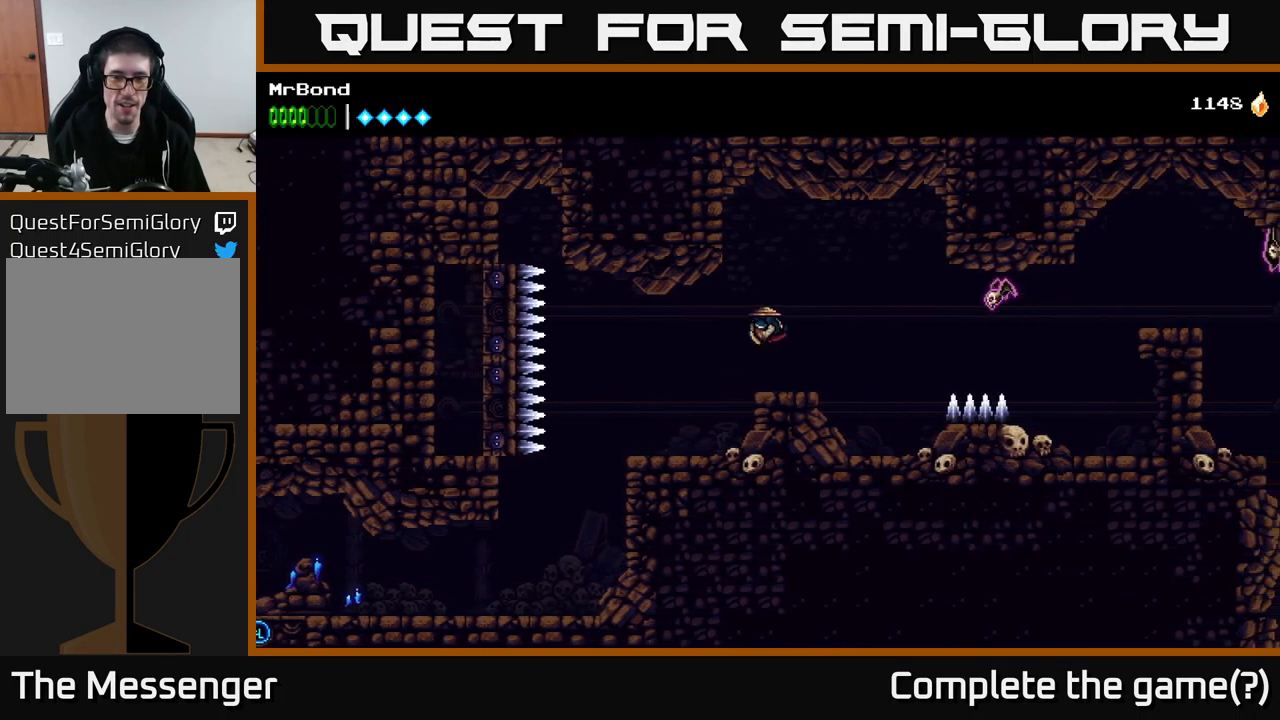
{"buttons": [], "right_stick": "center", "events": [[350, "DPAD_RIGHT", "up"]]}
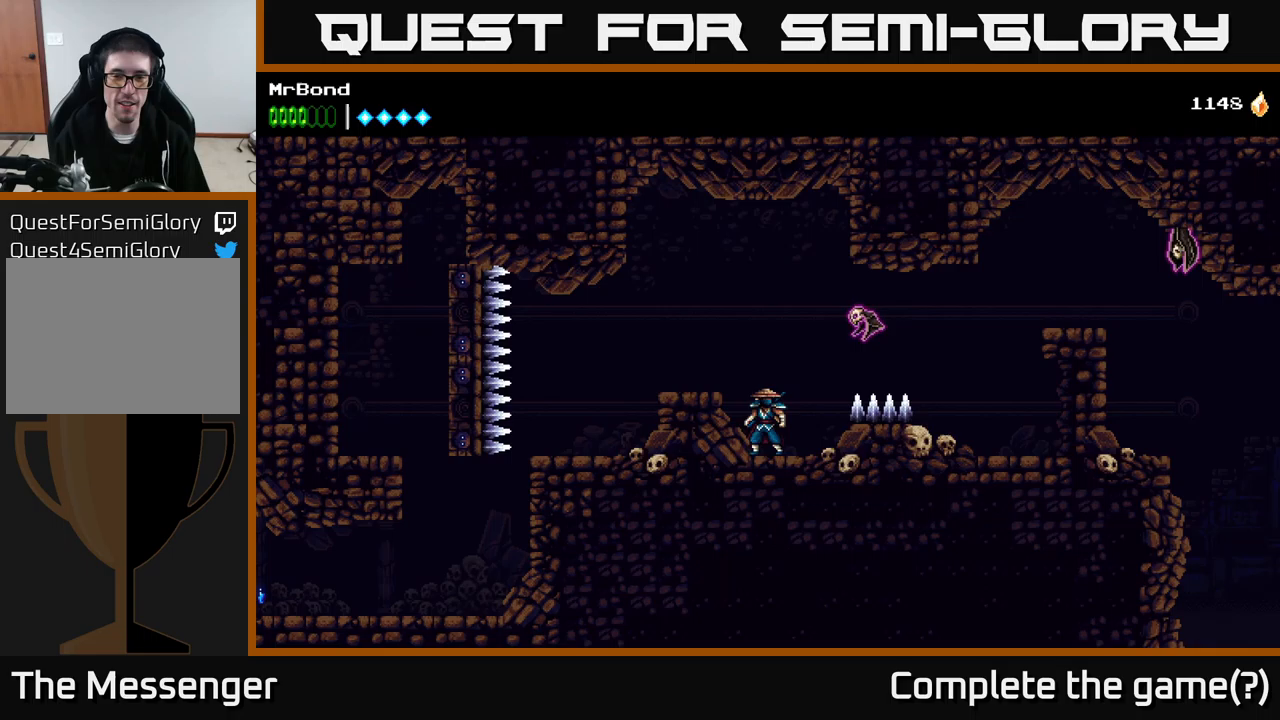
{"buttons": ["DPAD_RIGHT"], "right_stick": "center", "events": [[34, "A", "down"], [150, "DPAD_RIGHT", "down"], [150, "X", "down"], [234, "A", "up"], [267, "X", "up"]]}
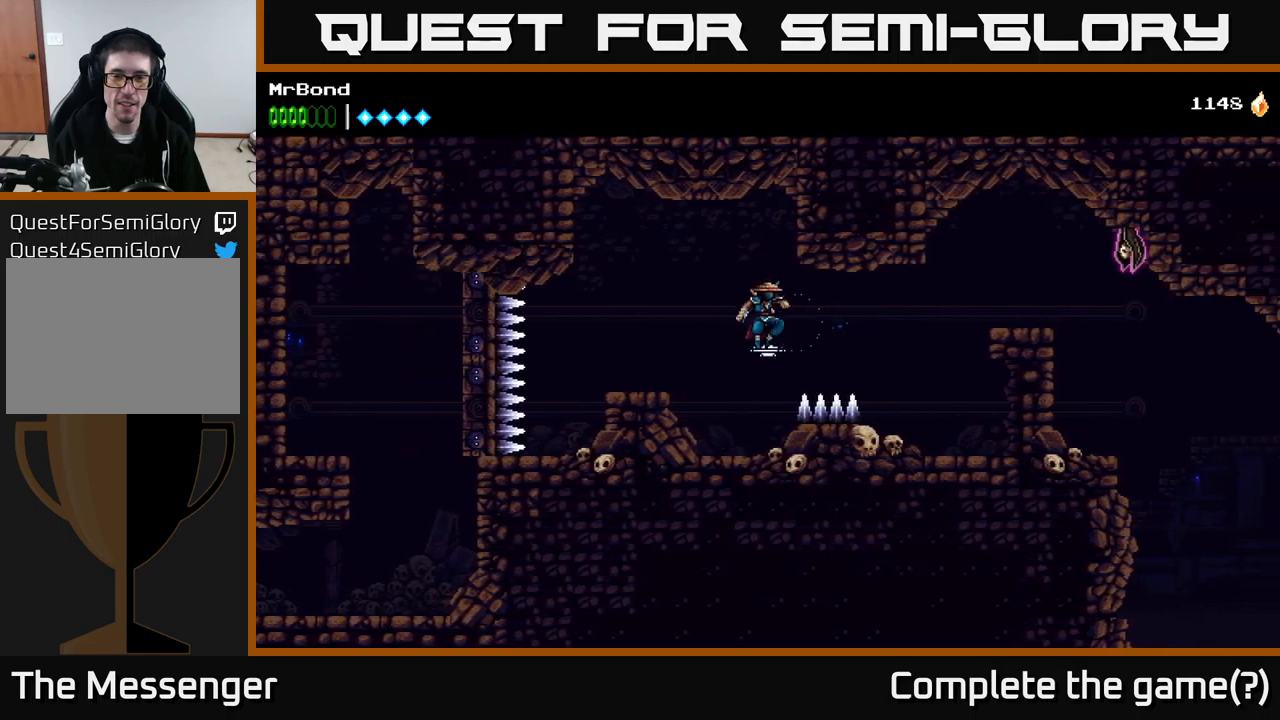
{"buttons": ["DPAD_RIGHT"], "right_stick": "center", "events": [[134, "A", "down"], [300, "A", "up"]]}
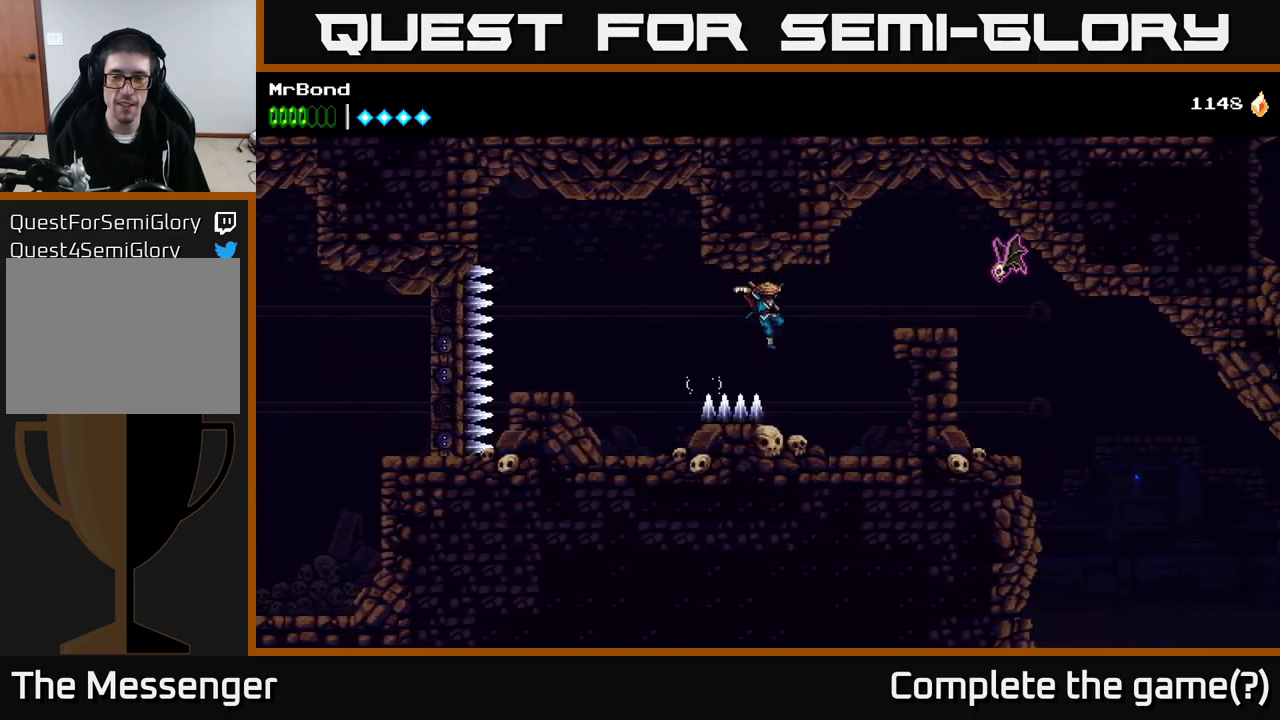
{"buttons": ["A", "DPAD_RIGHT"], "right_stick": "center", "events": [[234, "DPAD_RIGHT", "up"], [334, "A", "down"], [367, "DPAD_RIGHT", "down"]]}
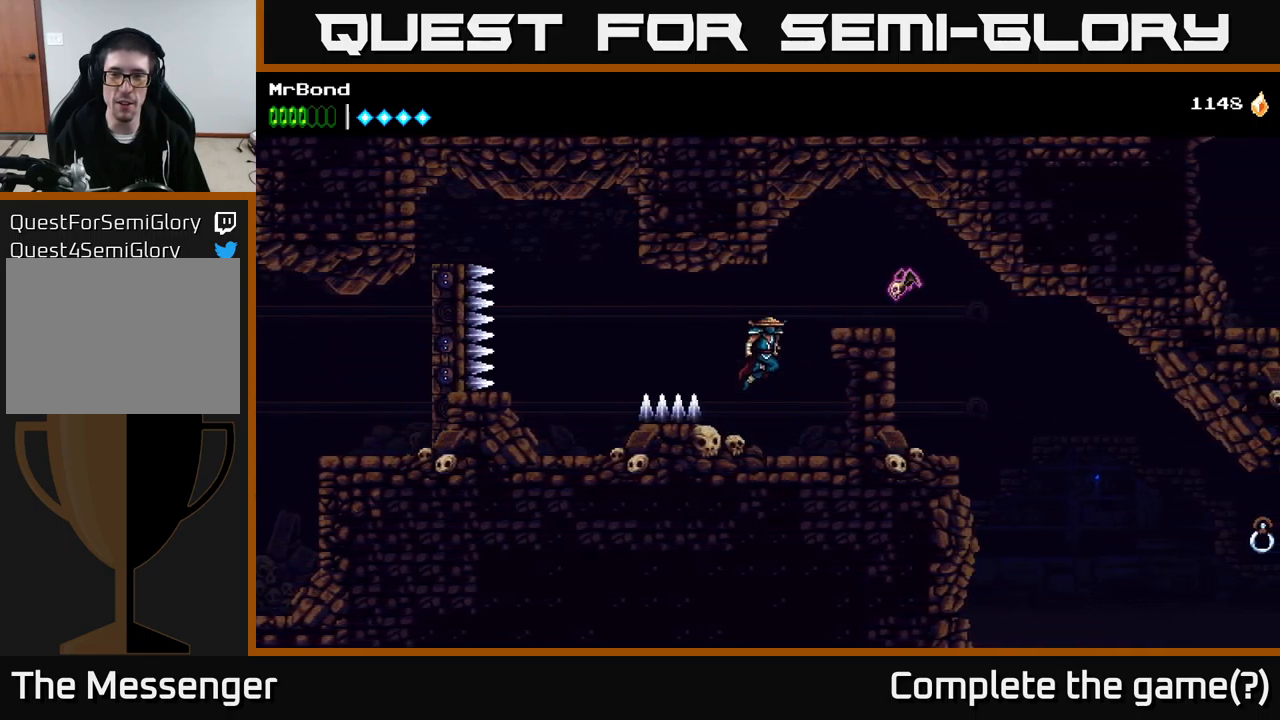
{"buttons": ["DPAD_RIGHT"], "right_stick": "center", "events": [[100, "X", "down"], [234, "X", "up"], [300, "A", "up"]]}
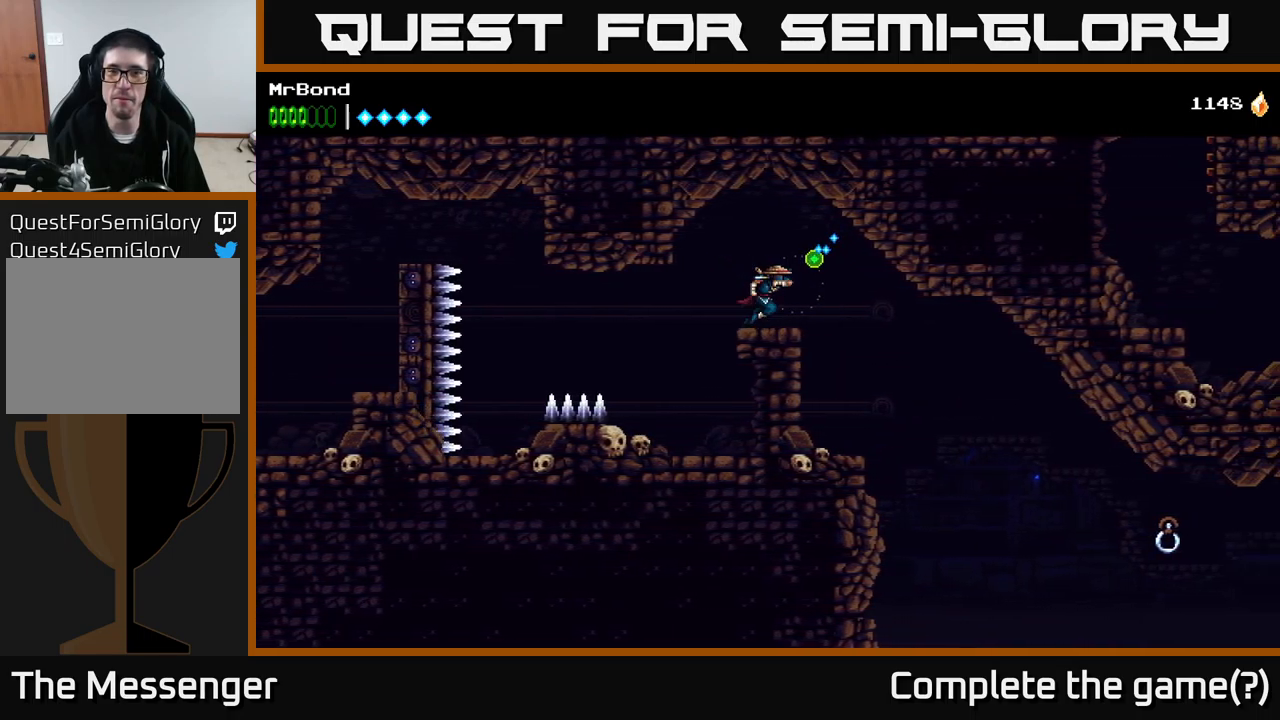
{"buttons": [], "right_stick": "center", "events": [[317, "DPAD_RIGHT", "up"]]}
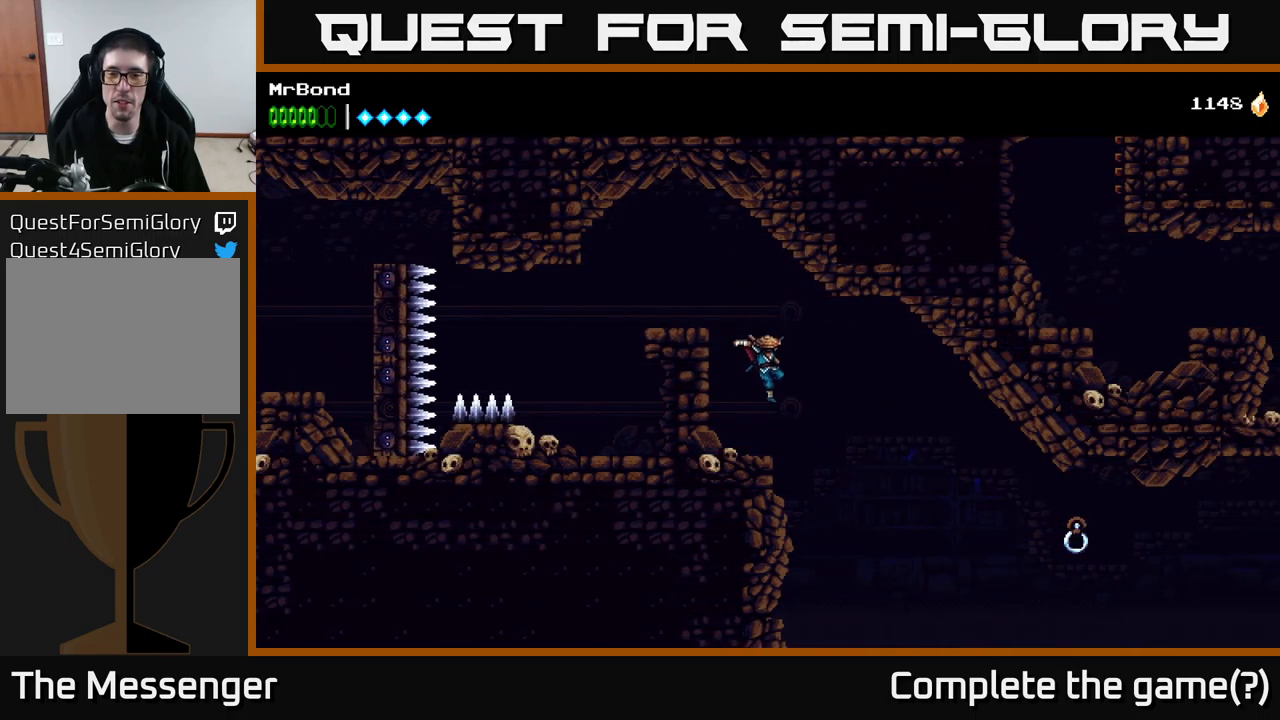
{"buttons": ["DPAD_RIGHT"], "right_stick": "center", "events": [[167, "DPAD_RIGHT", "down"], [284, "A", "down"], [450, "A", "up"]]}
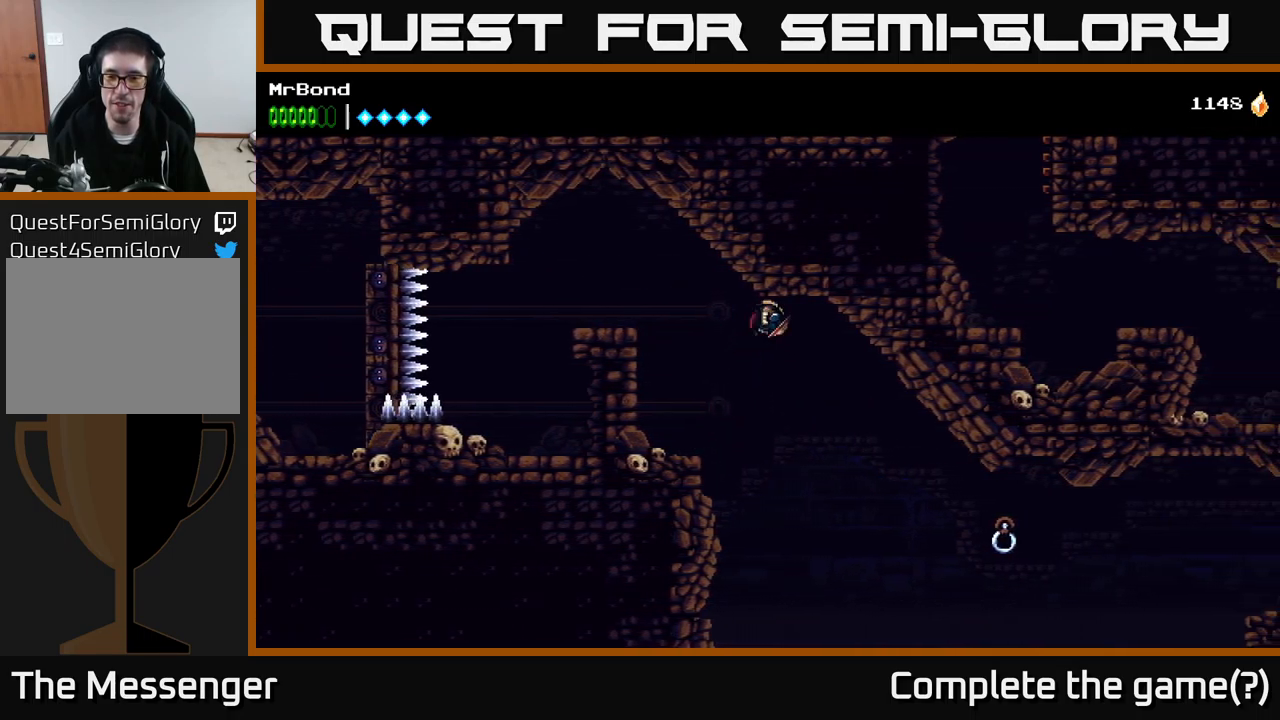
{"buttons": ["DPAD_RIGHT"], "right_stick": "center", "events": []}
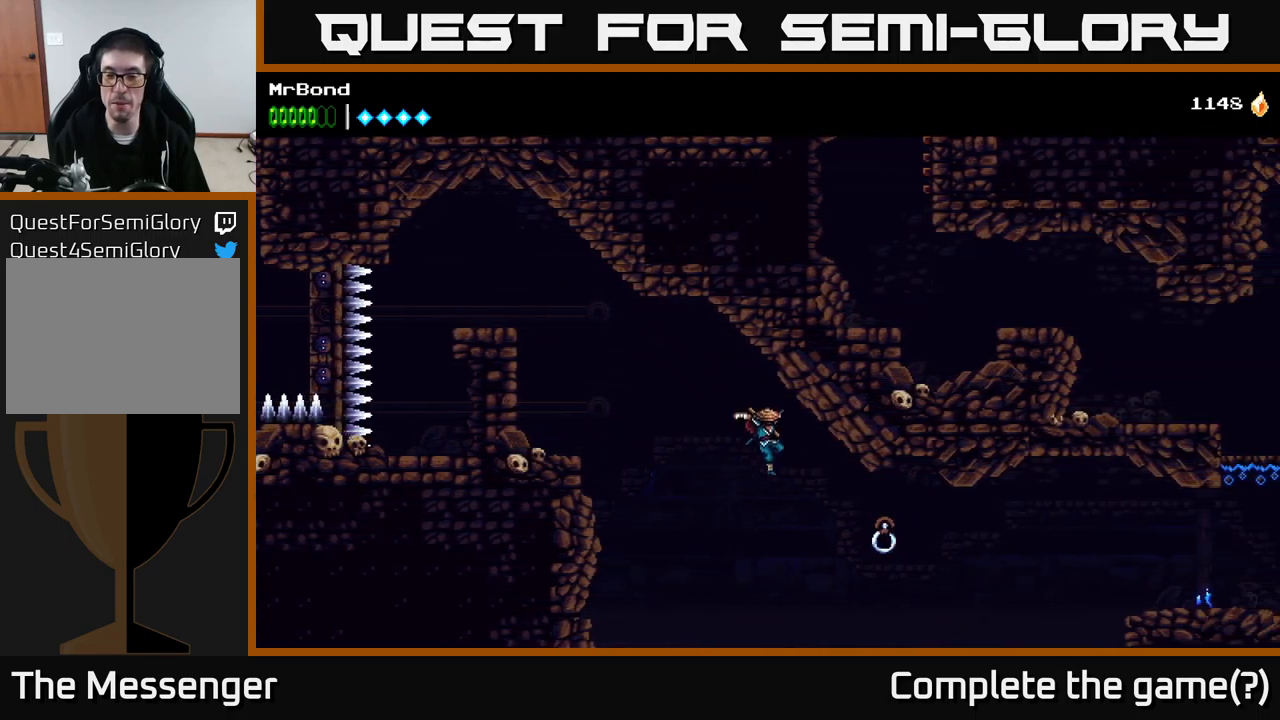
{"buttons": ["DPAD_RIGHT"], "right_stick": "center", "events": [[167, "B", "down"], [367, "B", "up"]]}
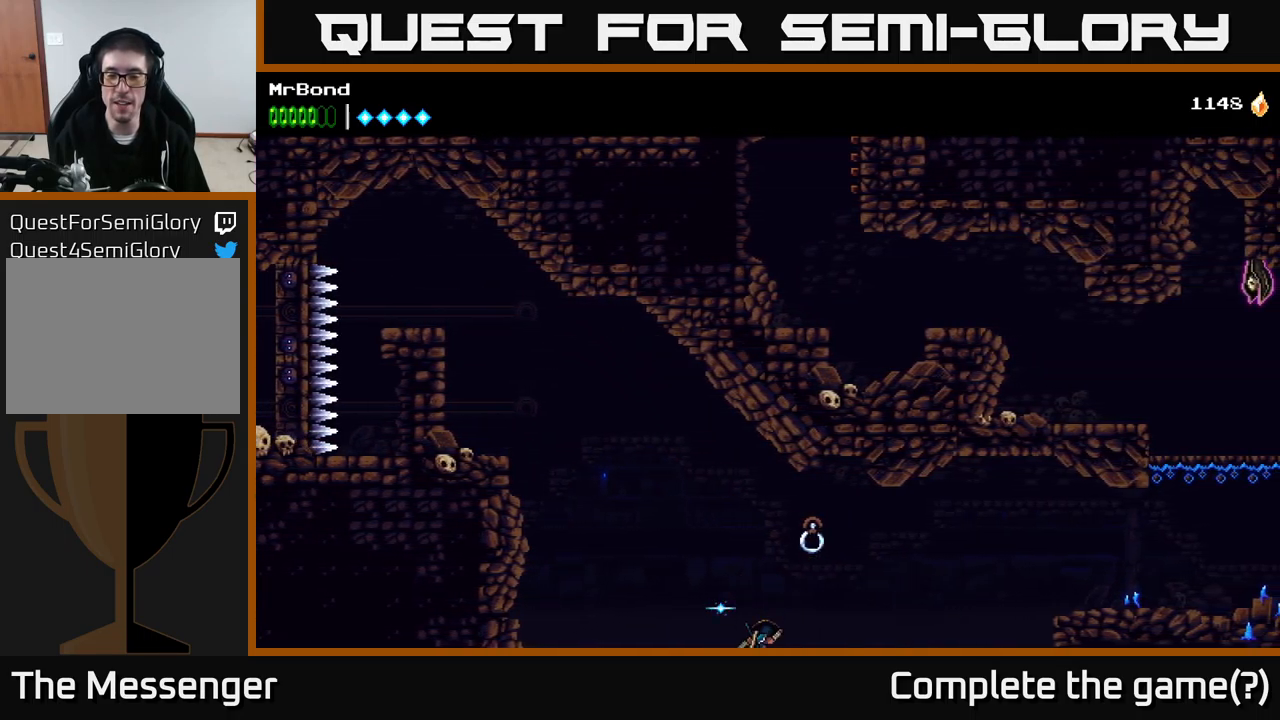
{"buttons": ["DPAD_RIGHT"], "right_stick": "center", "events": [[34, "A", "down"], [217, "A", "up"]]}
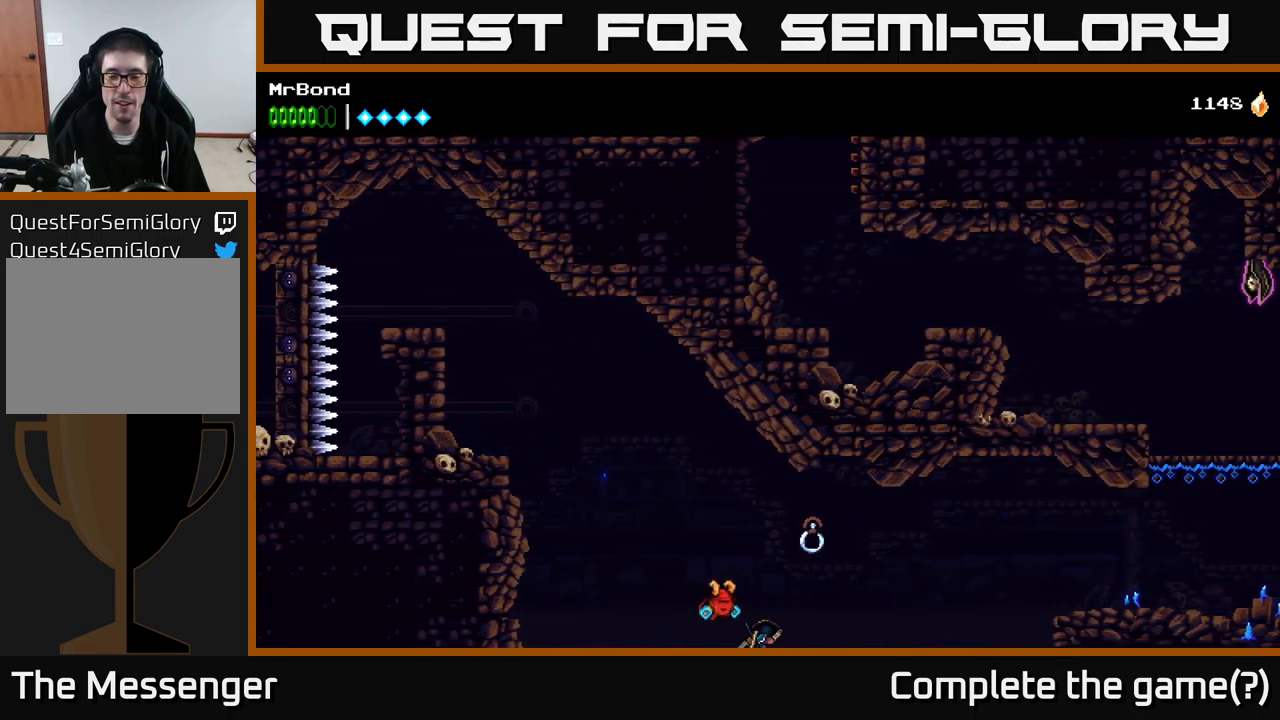
{"buttons": ["DPAD_RIGHT"], "right_stick": "center", "events": []}
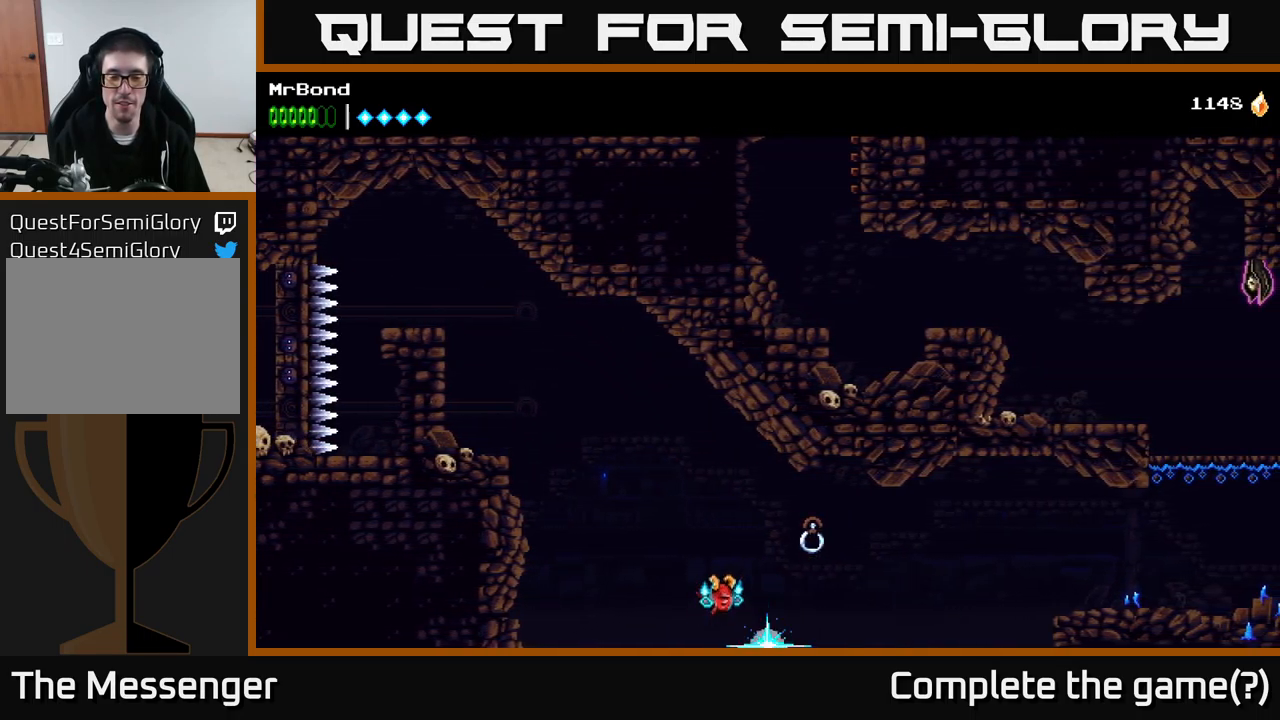
{"buttons": ["A", "DPAD_RIGHT"], "right_stick": "center", "events": [[501, "A", "down"]]}
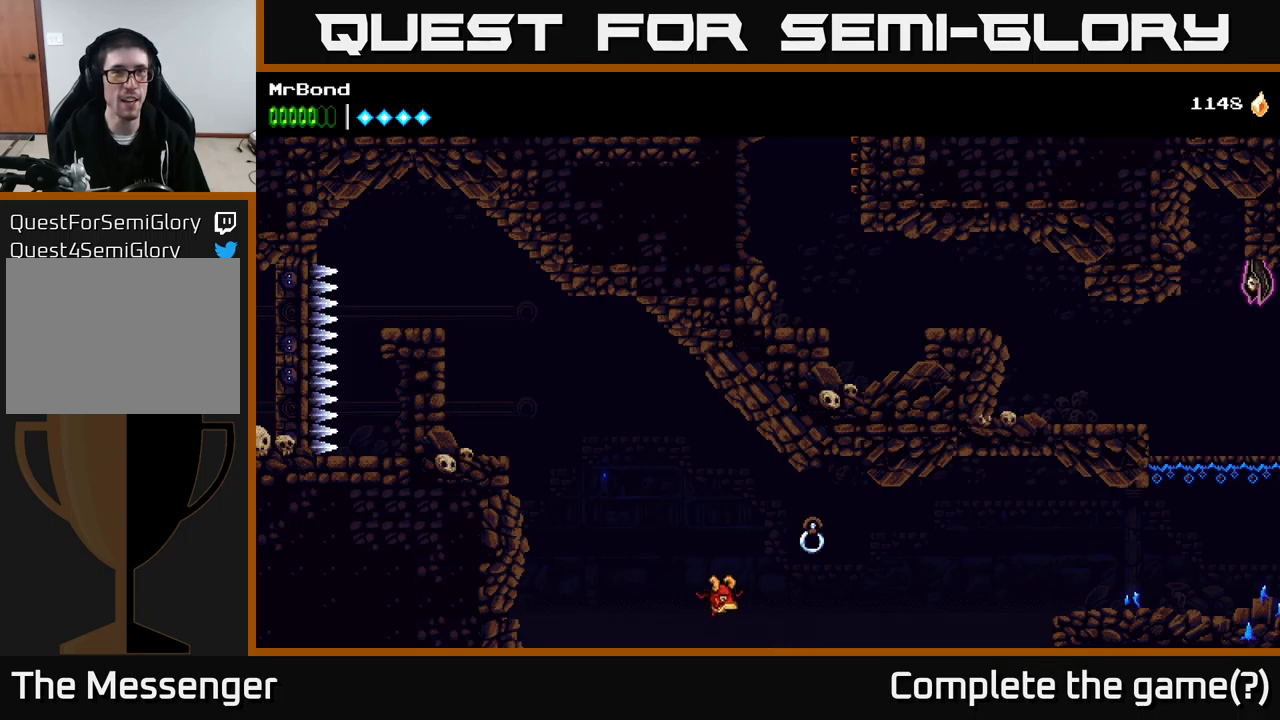
{"buttons": ["A", "DPAD_RIGHT"], "right_stick": "center", "events": [[250, "A", "up"], [466, "A", "down"]]}
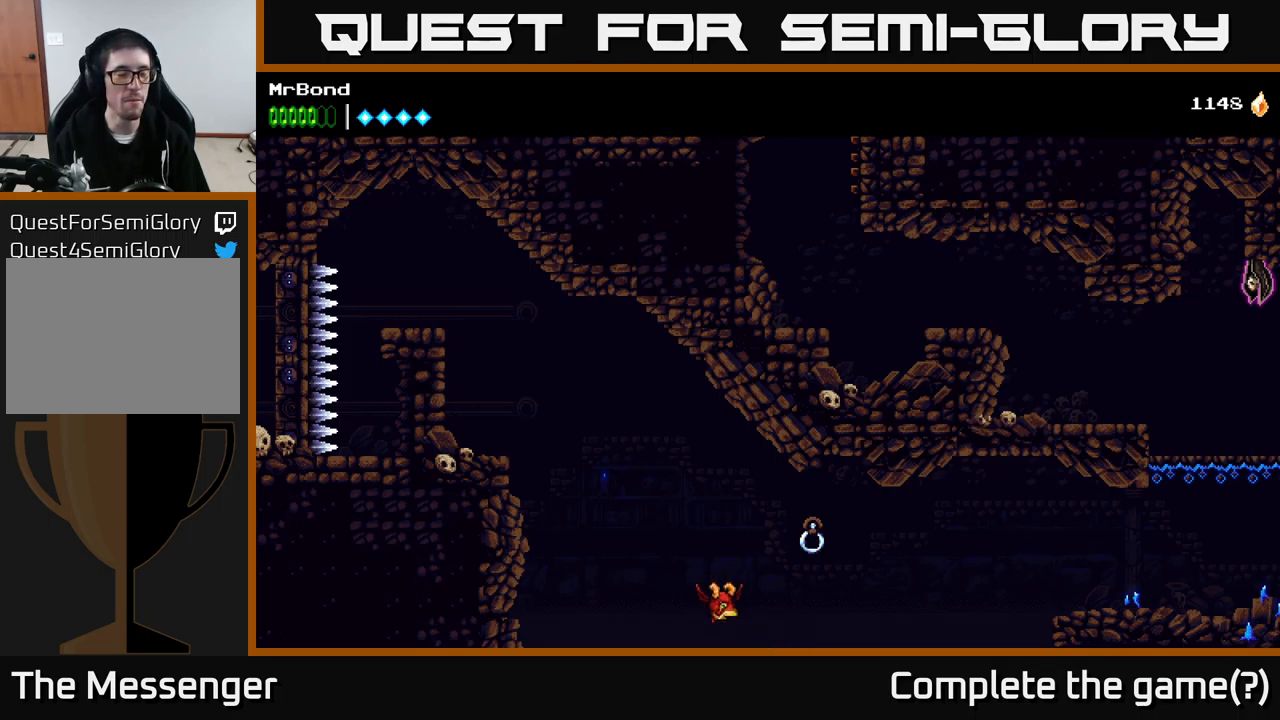
{"buttons": ["DPAD_RIGHT"], "right_stick": "center", "events": [[150, "A", "up"]]}
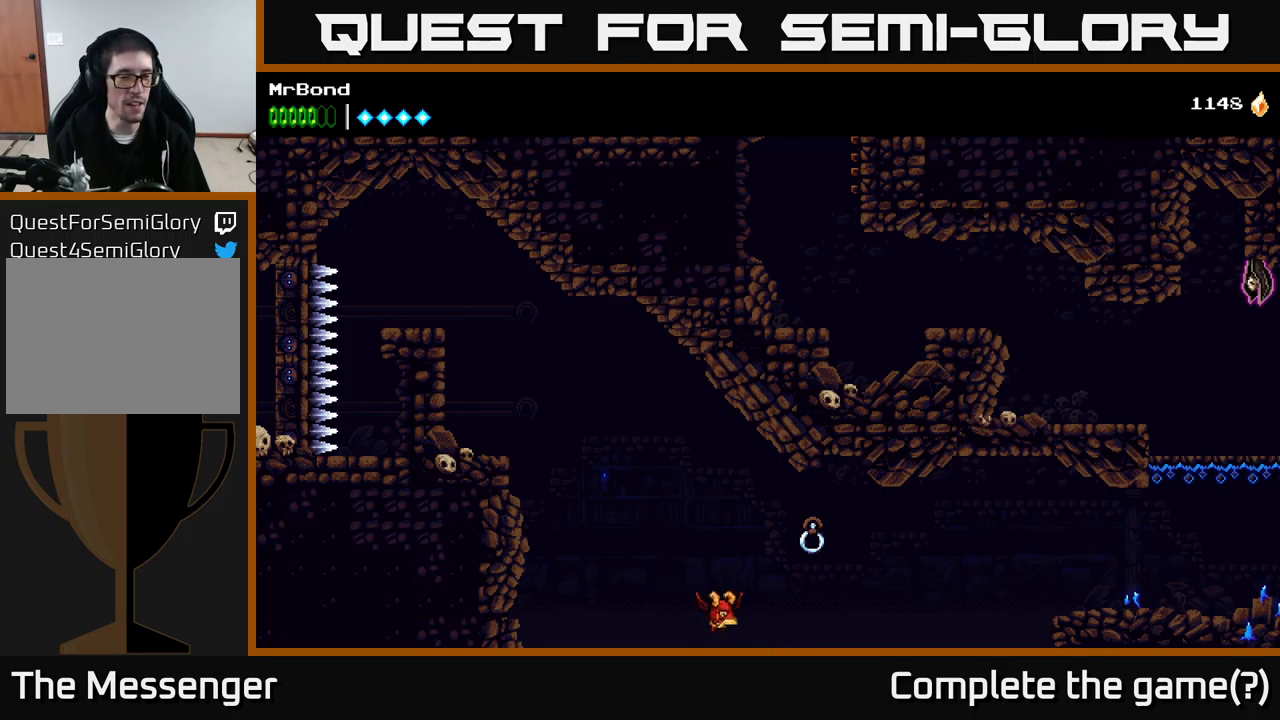
{"buttons": ["DPAD_RIGHT"], "right_stick": "center", "events": []}
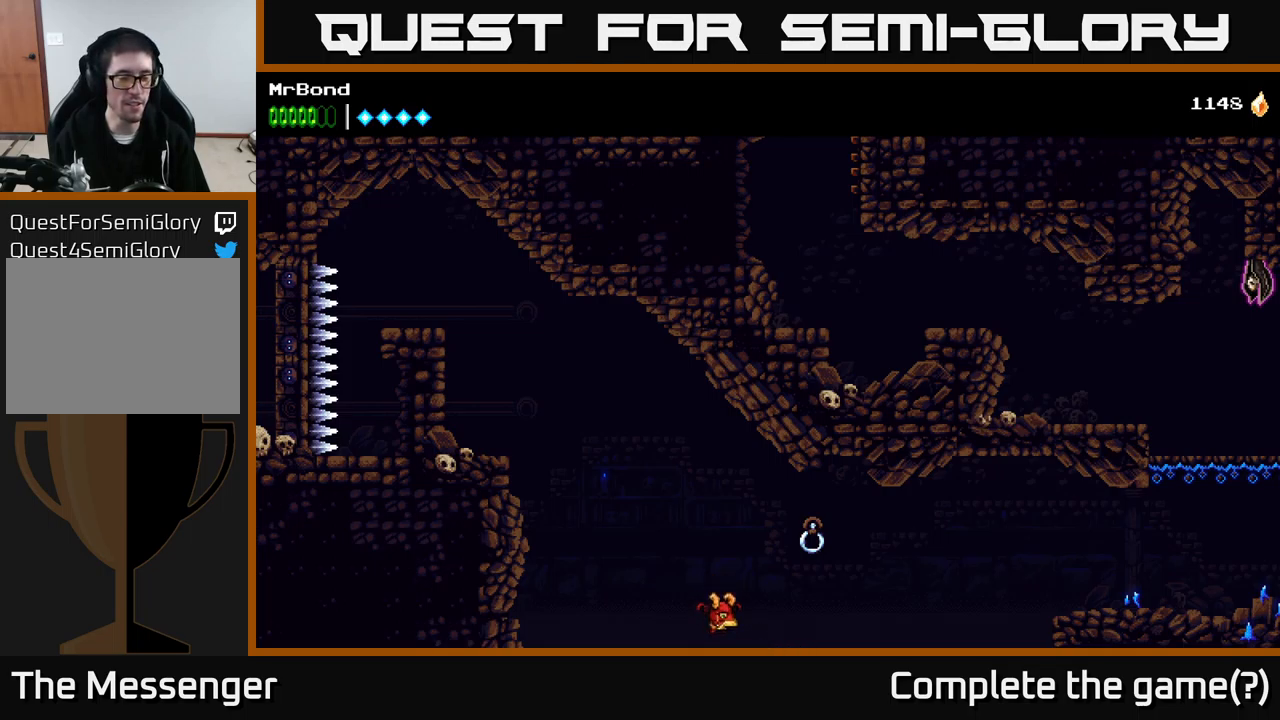
{"buttons": ["DPAD_RIGHT"], "right_stick": "center", "events": [[100, "DPAD_RIGHT", "up"], [316, "DPAD_RIGHT", "down"]]}
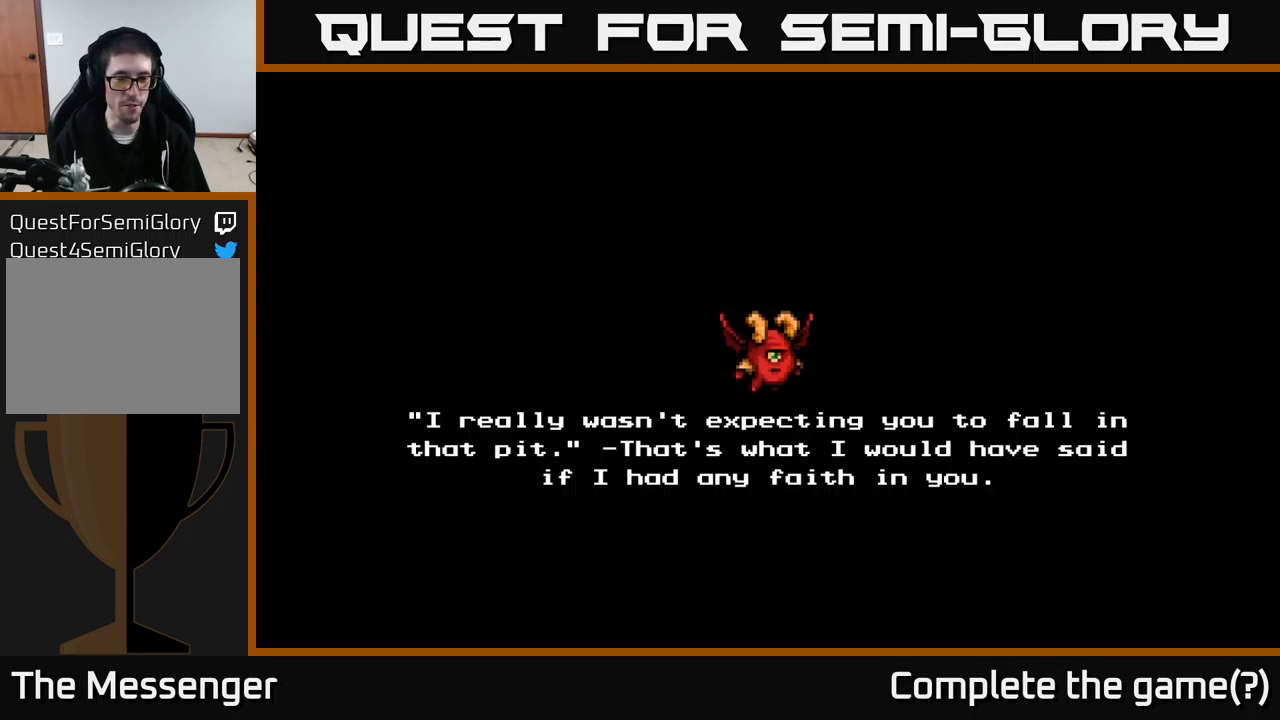
{"buttons": ["A"], "right_stick": "center", "events": [[200, "DPAD_RIGHT", "up"], [366, "A", "down"]]}